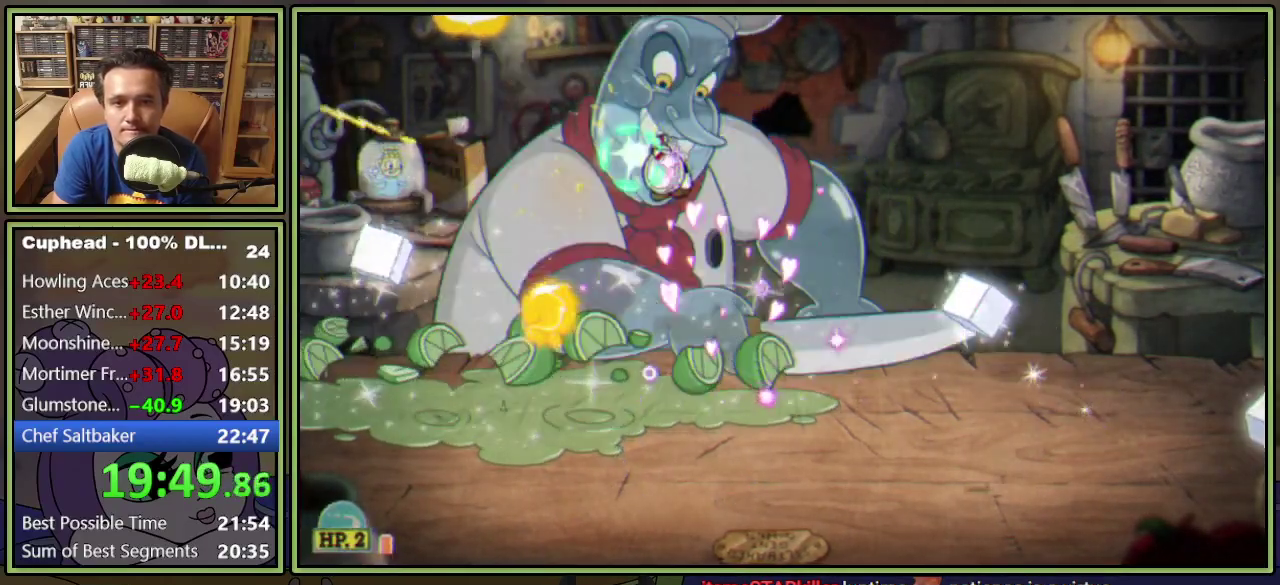
Gameplay with a controller (Xbox layout); each line is a JSON object with the inputs held at the frame after it. "events" lists button and stick changes between this image and that frame as [ms after this image, input, new state], when the widget could be followed in between. Not read: L3 R3 left_stick right_stick.
{"buttons": ["L1", "DPAD_UP", "DPAD_RIGHT"], "events": [[101, "DPAD_RIGHT", "up"], [368, "DPAD_RIGHT", "down"]]}
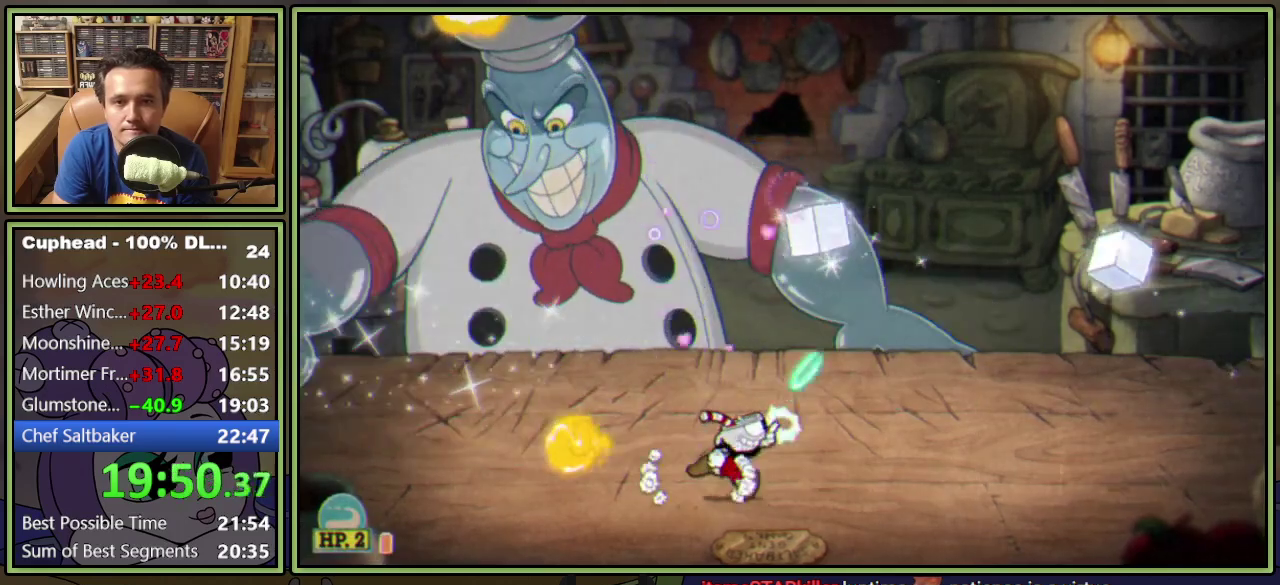
{"buttons": ["L1", "R1", "DPAD_UP", "DPAD_LEFT"], "events": [[184, "DPAD_RIGHT", "up"], [217, "DPAD_LEFT", "down"], [234, "R1", "down"], [334, "L1", "up"], [401, "L1", "down"]]}
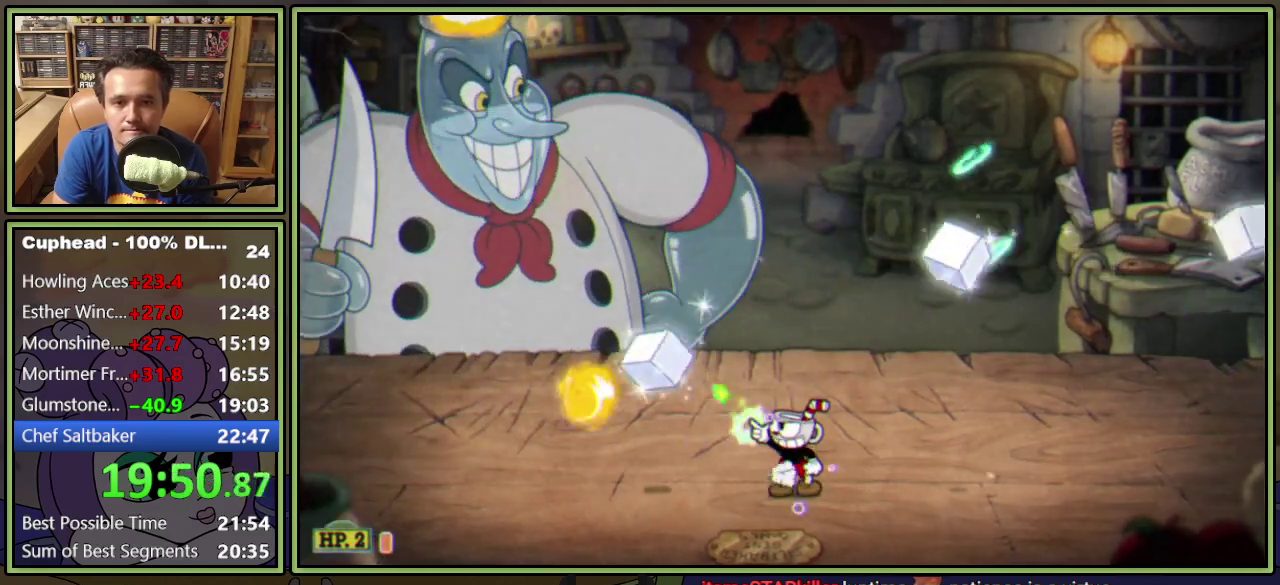
{"buttons": ["L1", "DPAD_UP", "DPAD_RIGHT"], "events": [[67, "R1", "up"], [283, "A", "down"], [333, "DPAD_LEFT", "up"], [383, "DPAD_RIGHT", "down"], [450, "A", "up"]]}
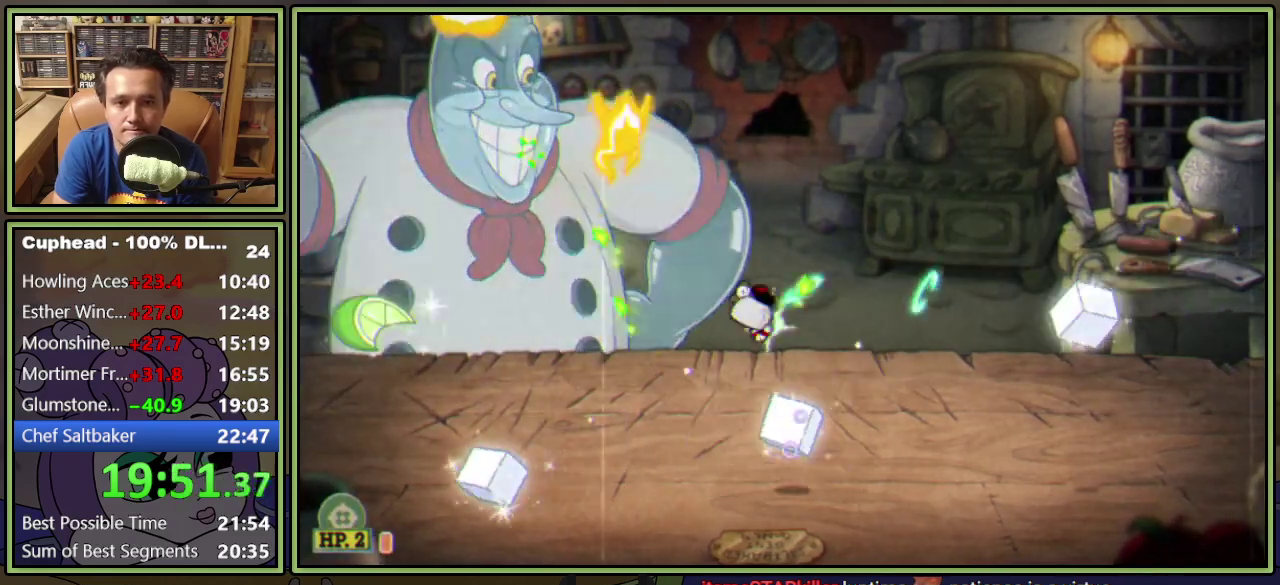
{"buttons": ["L1", "DPAD_UP", "DPAD_LEFT"], "events": [[150, "DPAD_RIGHT", "up"], [167, "L1", "up"], [217, "DPAD_LEFT", "down"], [234, "L1", "down"], [317, "DPAD_LEFT", "up"], [484, "DPAD_LEFT", "down"]]}
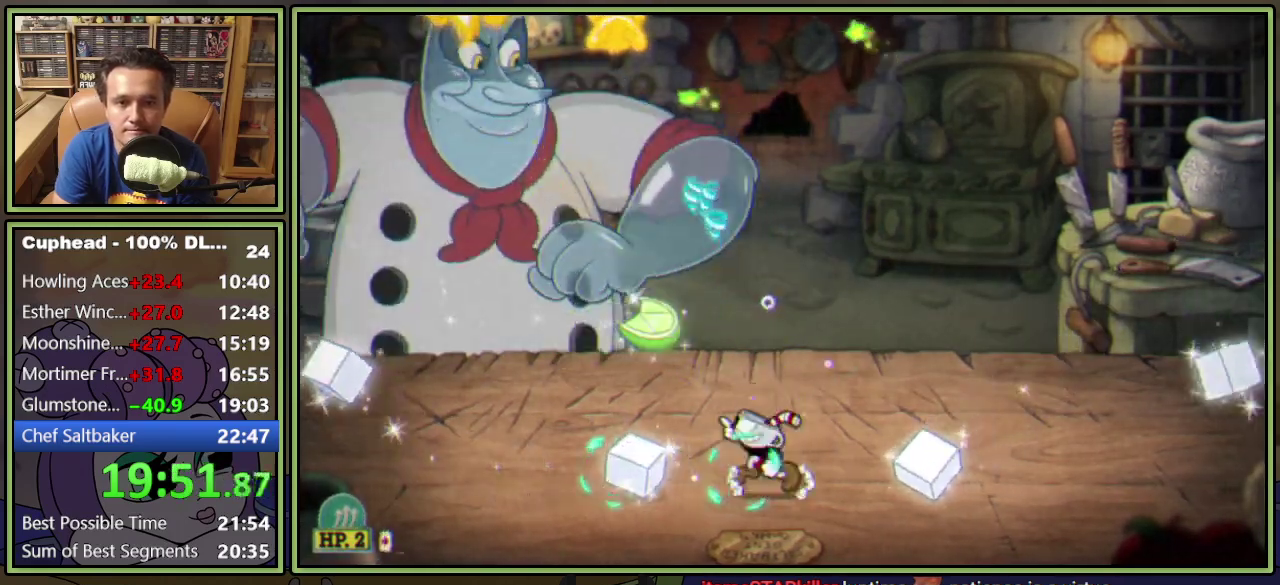
{"buttons": ["L1", "DPAD_UP", "DPAD_LEFT"], "events": [[67, "DPAD_LEFT", "up"], [183, "DPAD_LEFT", "down"], [300, "DPAD_LEFT", "up"], [450, "DPAD_LEFT", "down"]]}
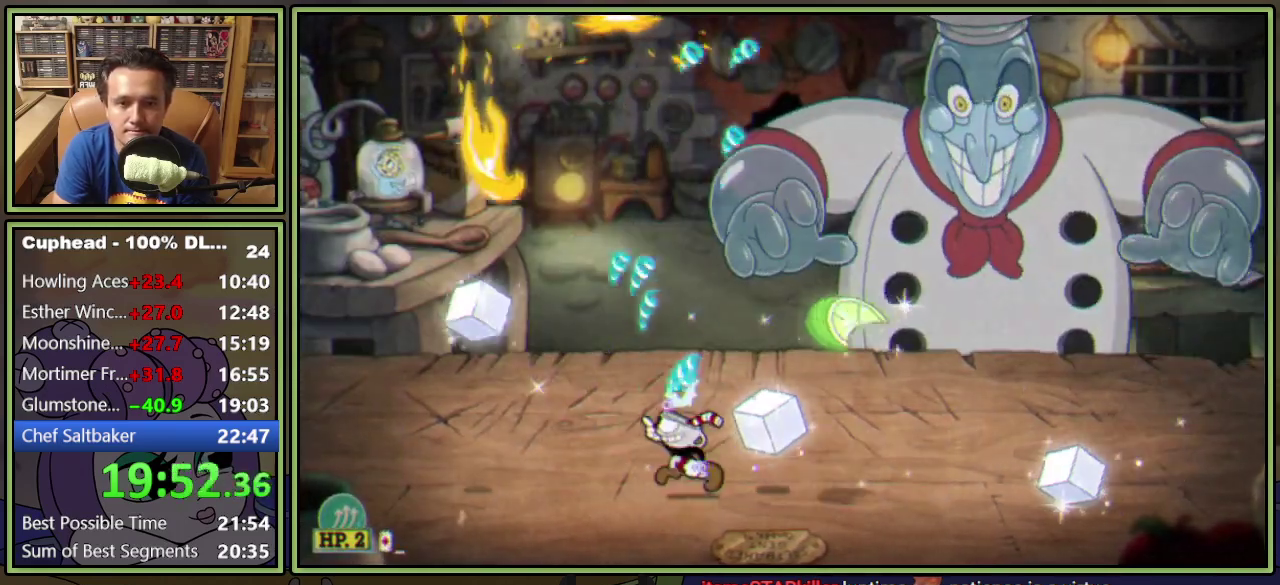
{"buttons": ["L1", "DPAD_UP", "DPAD_RIGHT"], "events": [[117, "DPAD_LEFT", "up"], [134, "DPAD_RIGHT", "down"], [351, "L1", "up"], [401, "L1", "down"]]}
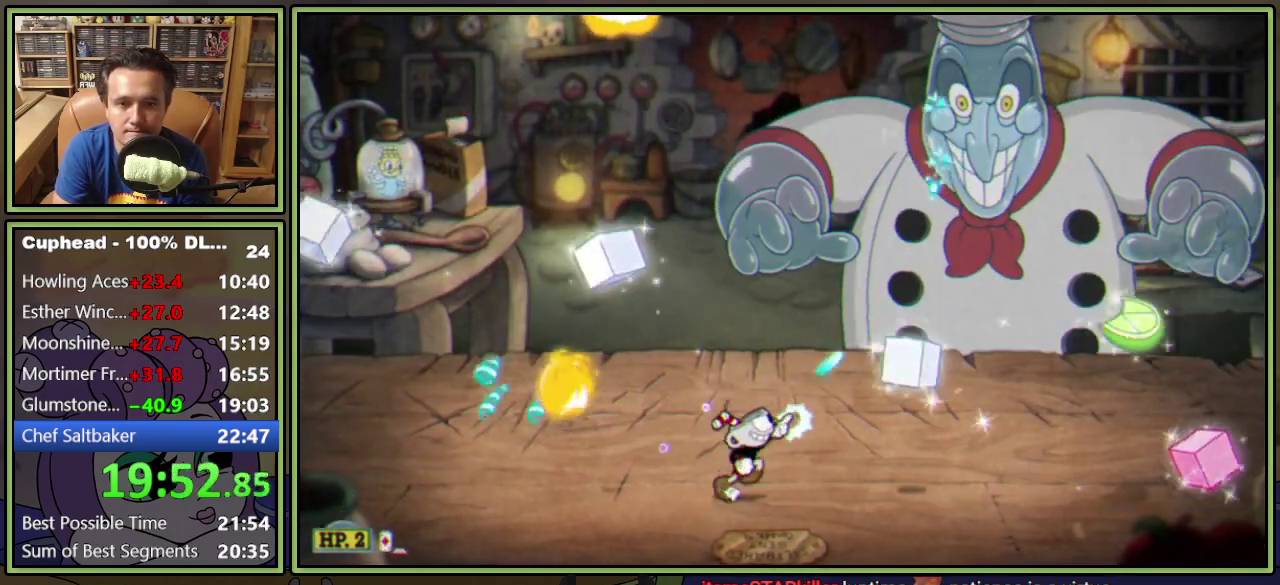
{"buttons": ["A", "L1", "DPAD_UP", "DPAD_RIGHT"], "events": [[367, "DPAD_RIGHT", "up"], [383, "A", "down"], [450, "DPAD_RIGHT", "down"]]}
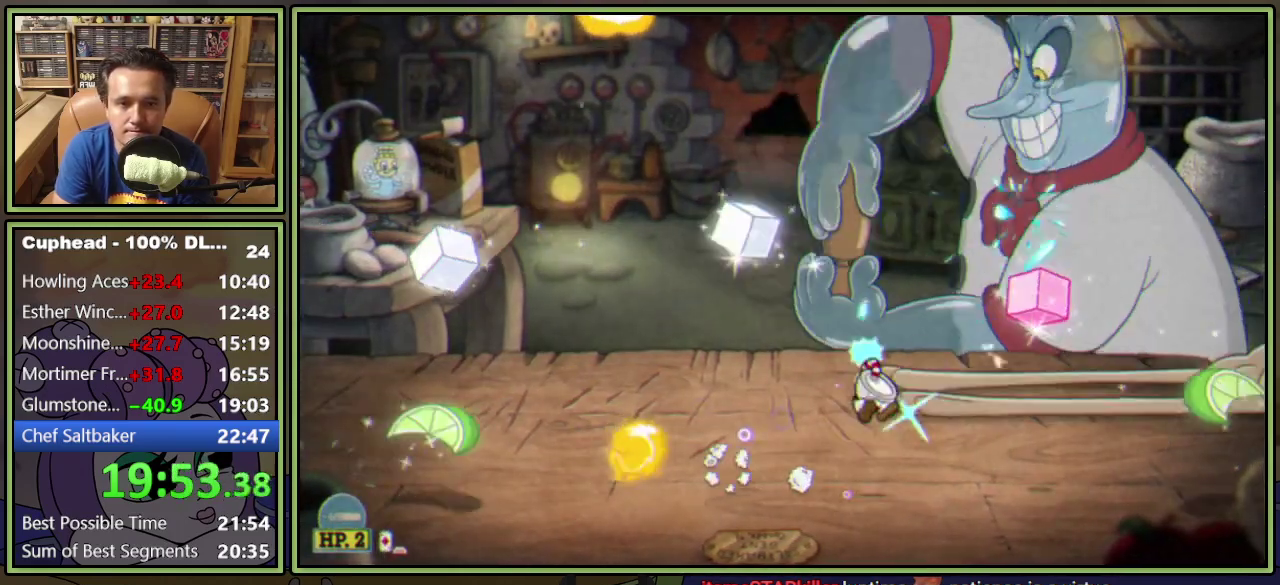
{"buttons": ["L1", "DPAD_UP", "DPAD_RIGHT"], "events": [[67, "A", "up"], [134, "A", "down"], [167, "DPAD_RIGHT", "up"], [317, "A", "up"], [351, "DPAD_RIGHT", "down"]]}
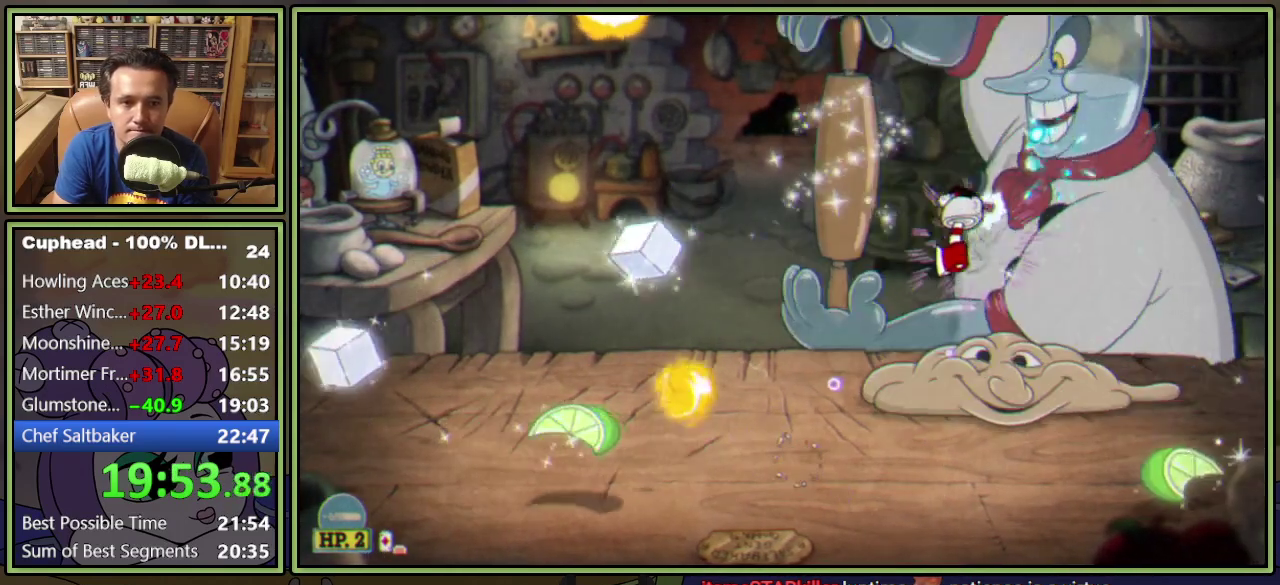
{"buttons": ["L1", "DPAD_UP"], "events": [[350, "DPAD_RIGHT", "up"]]}
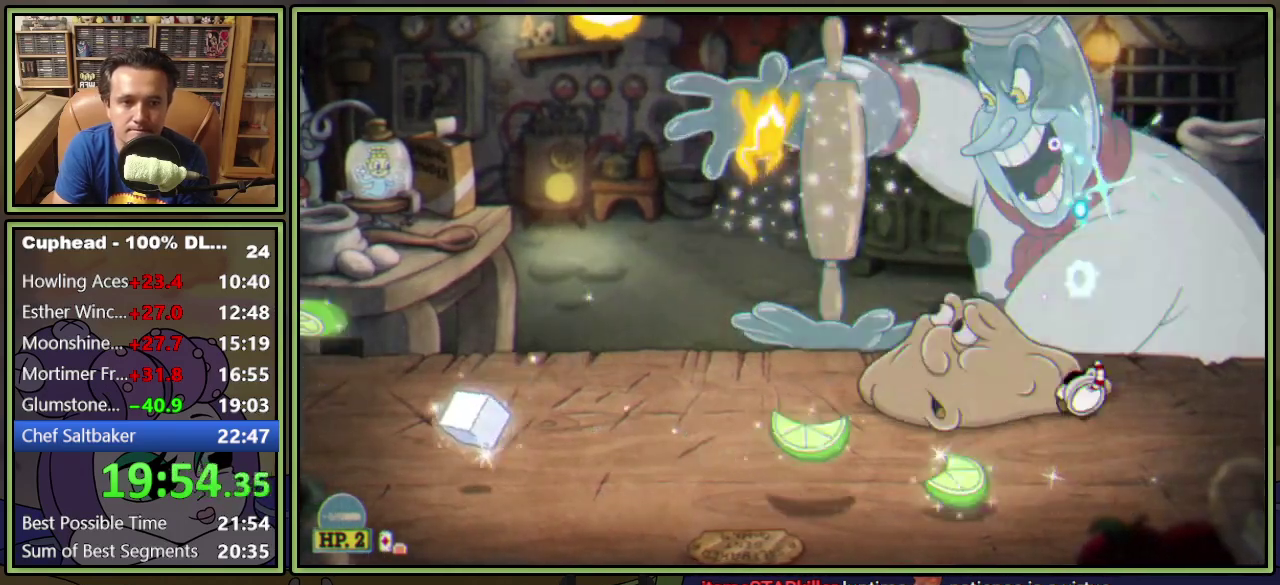
{"buttons": ["L1", "DPAD_UP"], "events": [[67, "A", "down"], [84, "DPAD_LEFT", "down"], [251, "A", "up"], [284, "DPAD_LEFT", "up"], [317, "L1", "up"], [384, "L1", "down"]]}
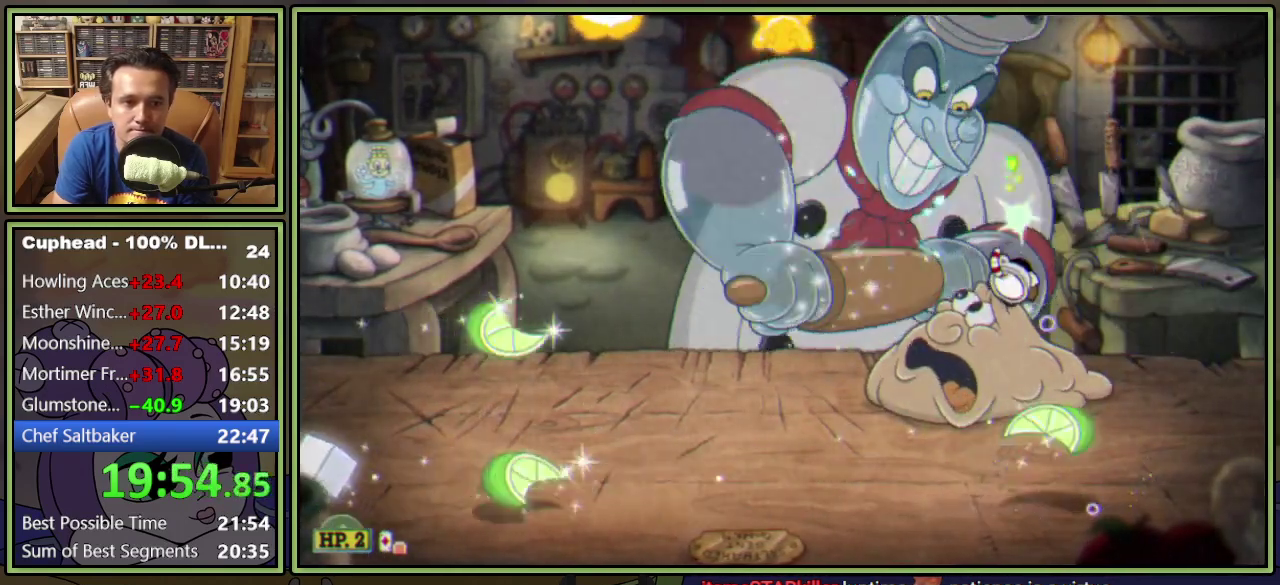
{"buttons": ["L1", "DPAD_UP"], "events": []}
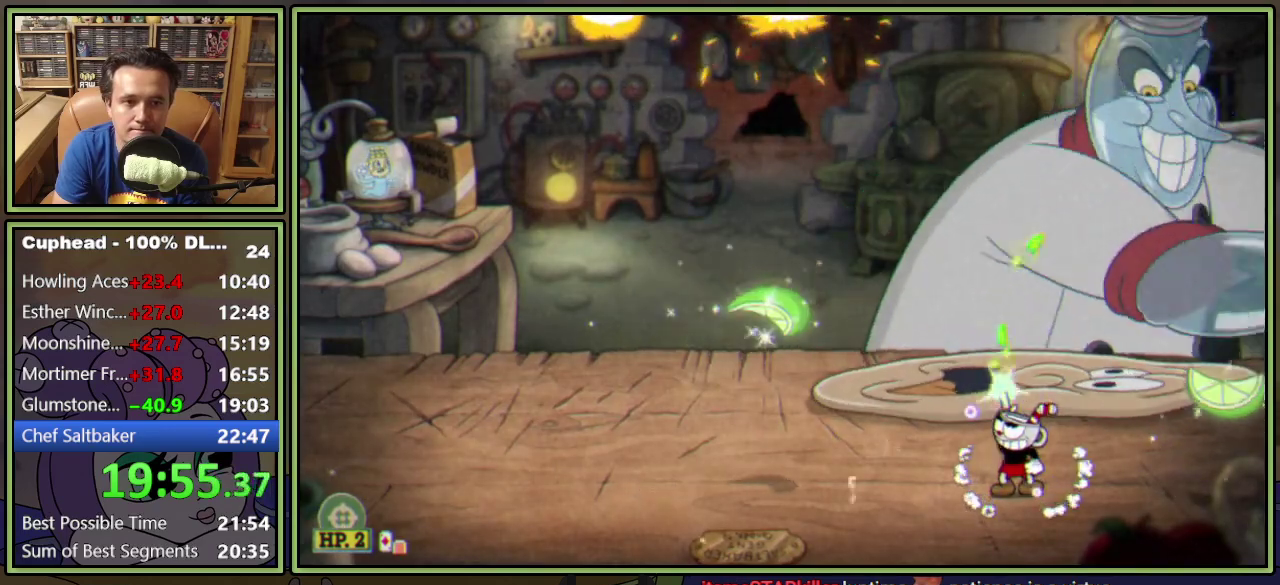
{"buttons": ["L1", "DPAD_UP"], "events": [[184, "DPAD_LEFT", "down"], [301, "DPAD_LEFT", "up"], [367, "L1", "up"], [434, "L1", "down"]]}
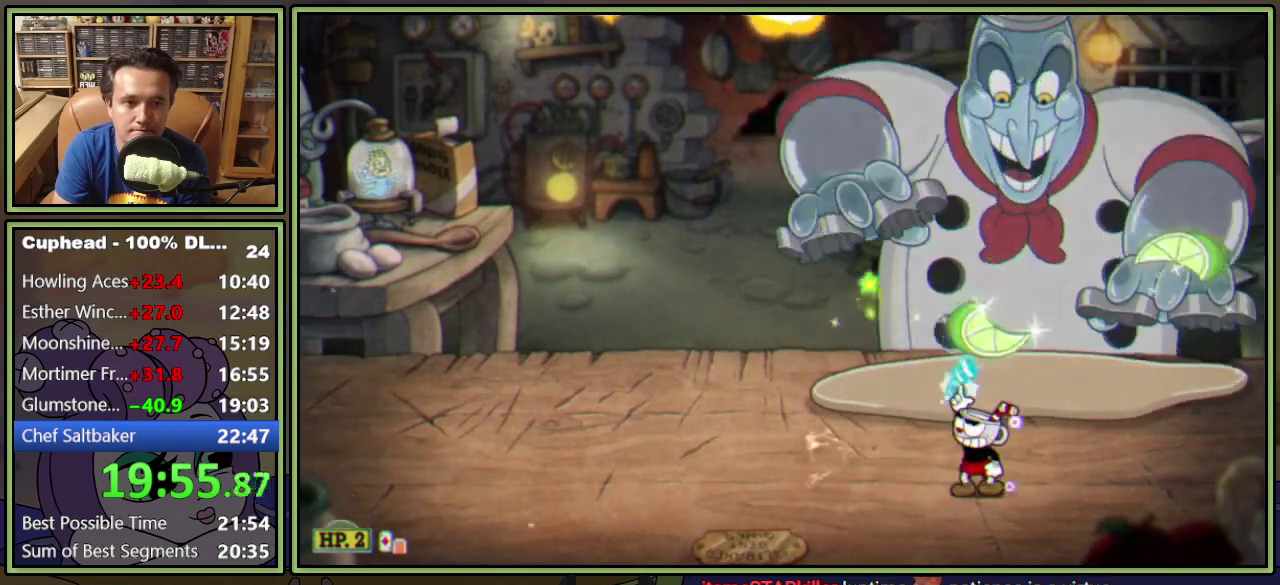
{"buttons": ["L1", "DPAD_UP"], "events": []}
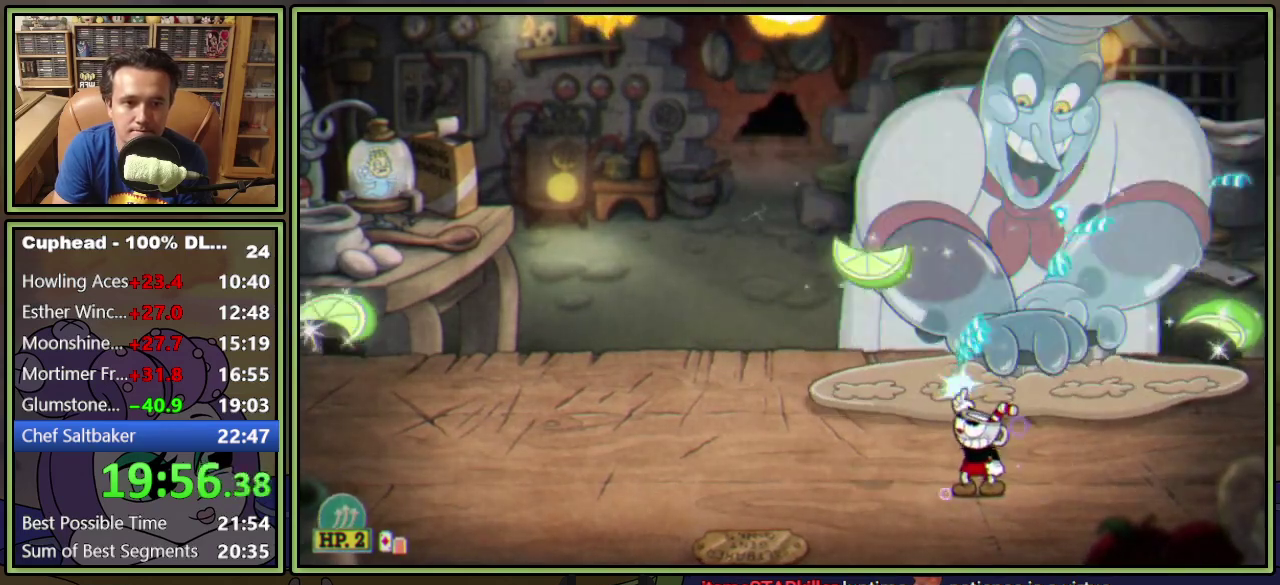
{"buttons": ["L1", "DPAD_UP"], "events": [[251, "DPAD_LEFT", "down"], [384, "DPAD_LEFT", "up"]]}
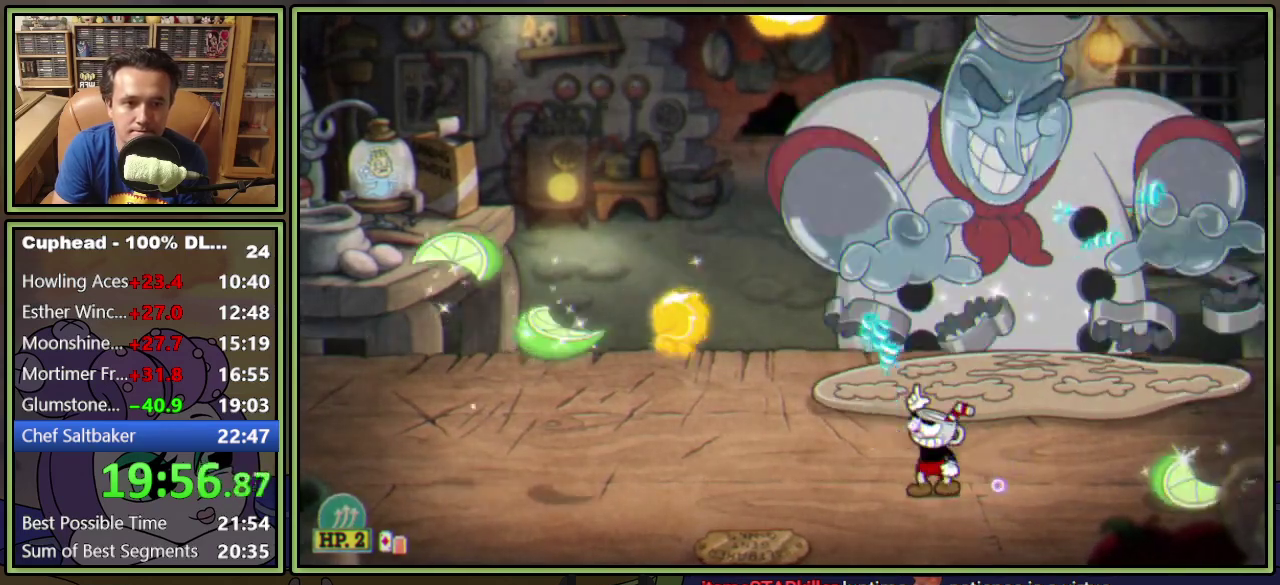
{"buttons": ["L1", "DPAD_UP", "DPAD_RIGHT"], "events": [[100, "A", "down"], [167, "DPAD_RIGHT", "down"], [233, "A", "up"], [267, "L1", "up"], [367, "L1", "down"]]}
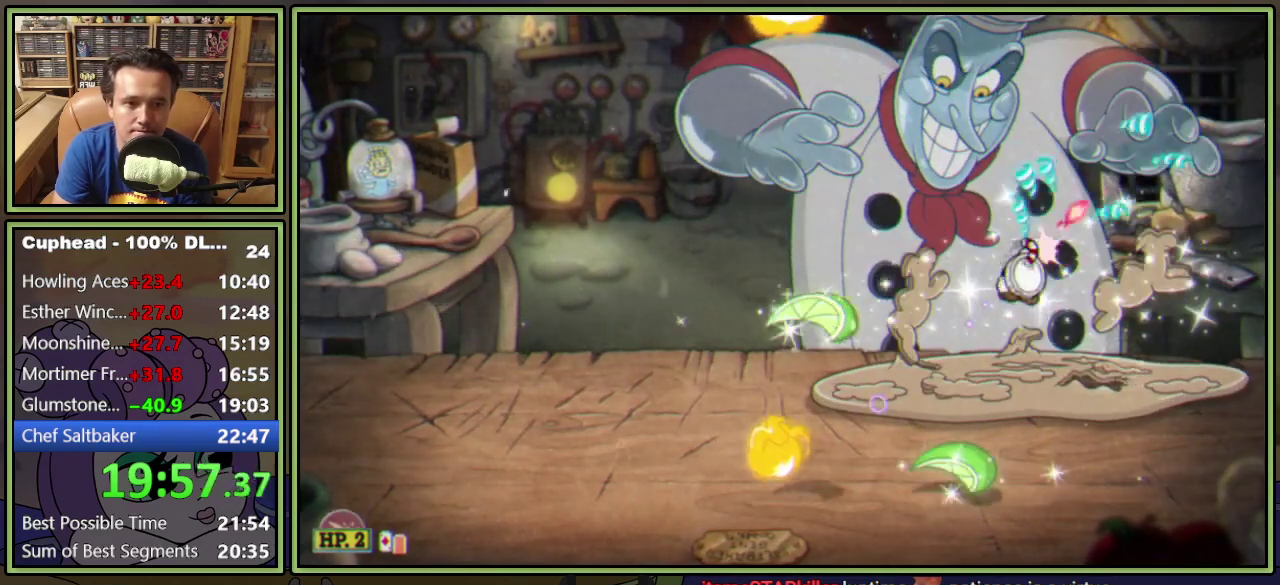
{"buttons": ["L1", "DPAD_UP", "DPAD_LEFT"], "events": [[100, "DPAD_RIGHT", "up"], [351, "DPAD_LEFT", "down"]]}
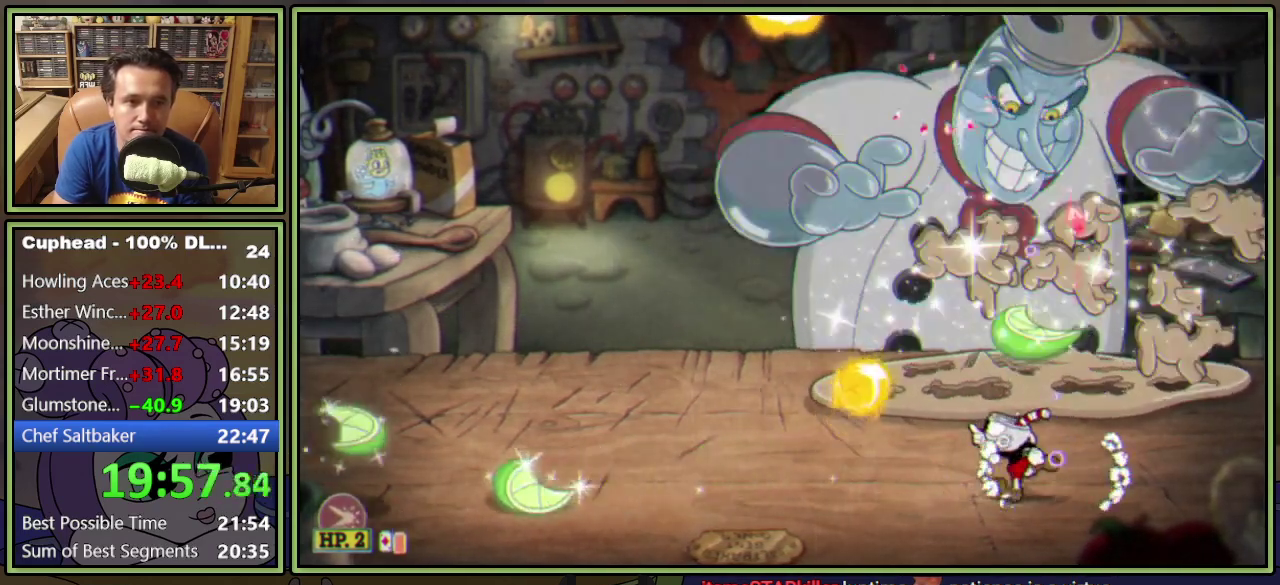
{"buttons": ["L1", "DPAD_UP"], "events": [[300, "DPAD_LEFT", "up"]]}
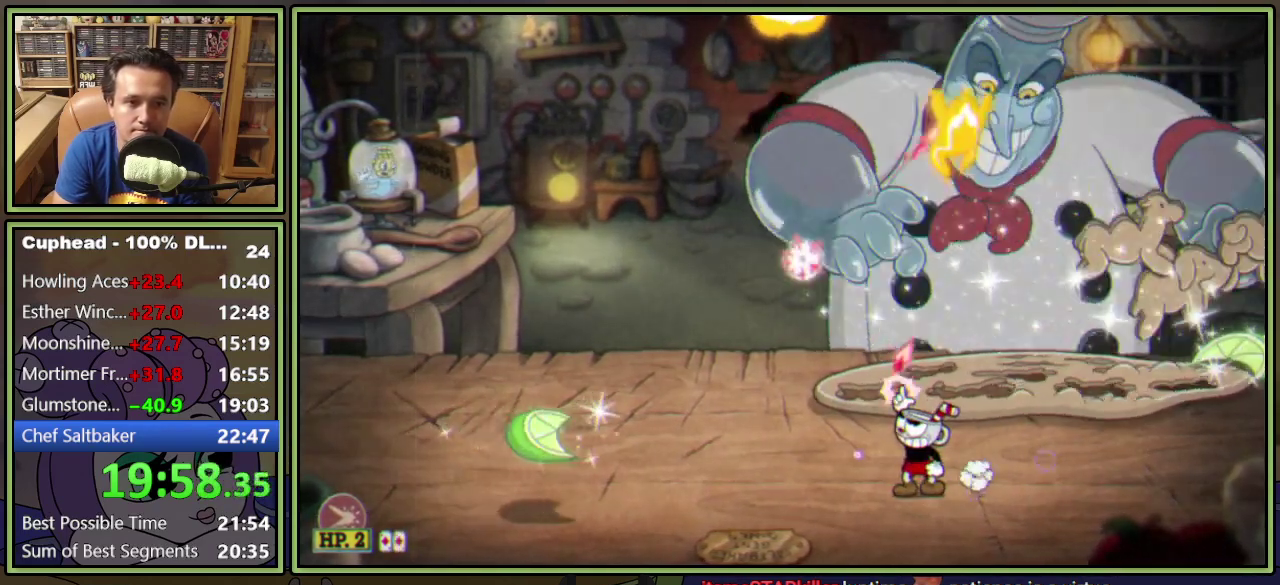
{"buttons": ["L1", "DPAD_UP", "DPAD_LEFT"], "events": [[117, "DPAD_LEFT", "down"], [234, "A", "down"], [317, "A", "up"]]}
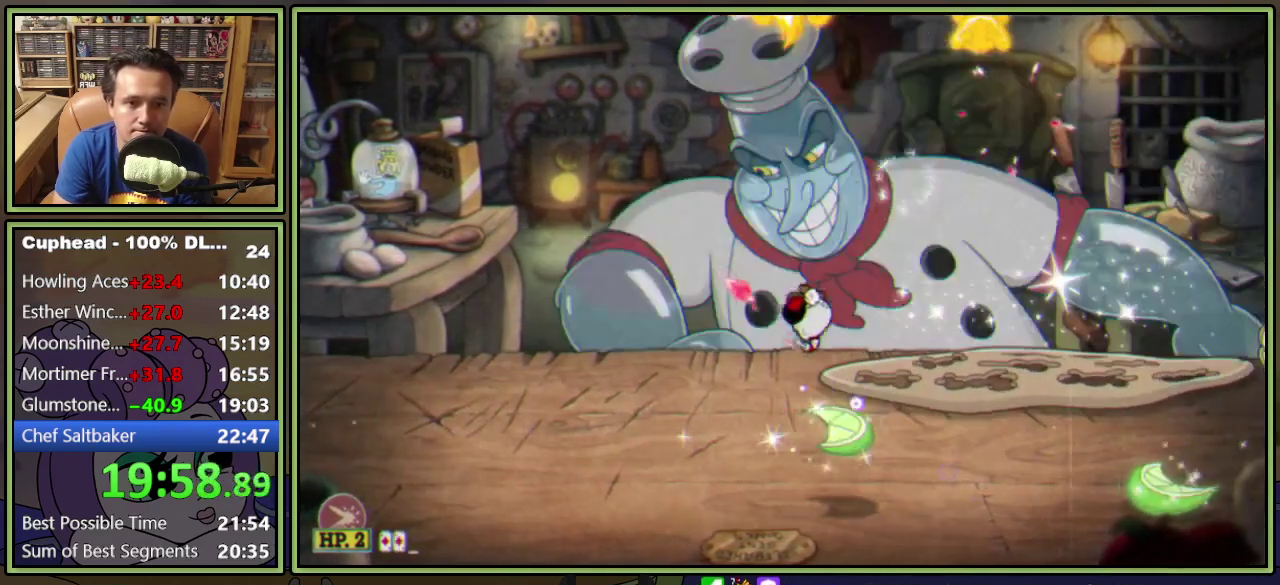
{"buttons": ["L1", "DPAD_UP", "DPAD_LEFT"], "events": []}
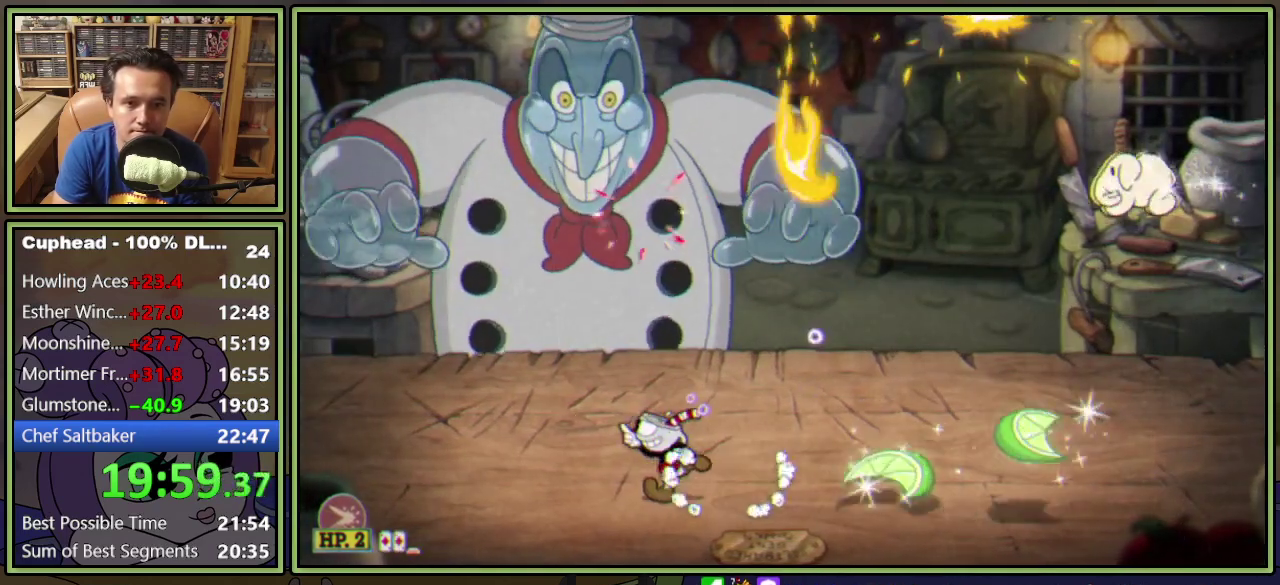
{"buttons": ["L1", "DPAD_UP"], "events": [[134, "A", "down"], [134, "DPAD_LEFT", "up"], [217, "DPAD_RIGHT", "down"], [301, "A", "up"], [301, "DPAD_RIGHT", "up"]]}
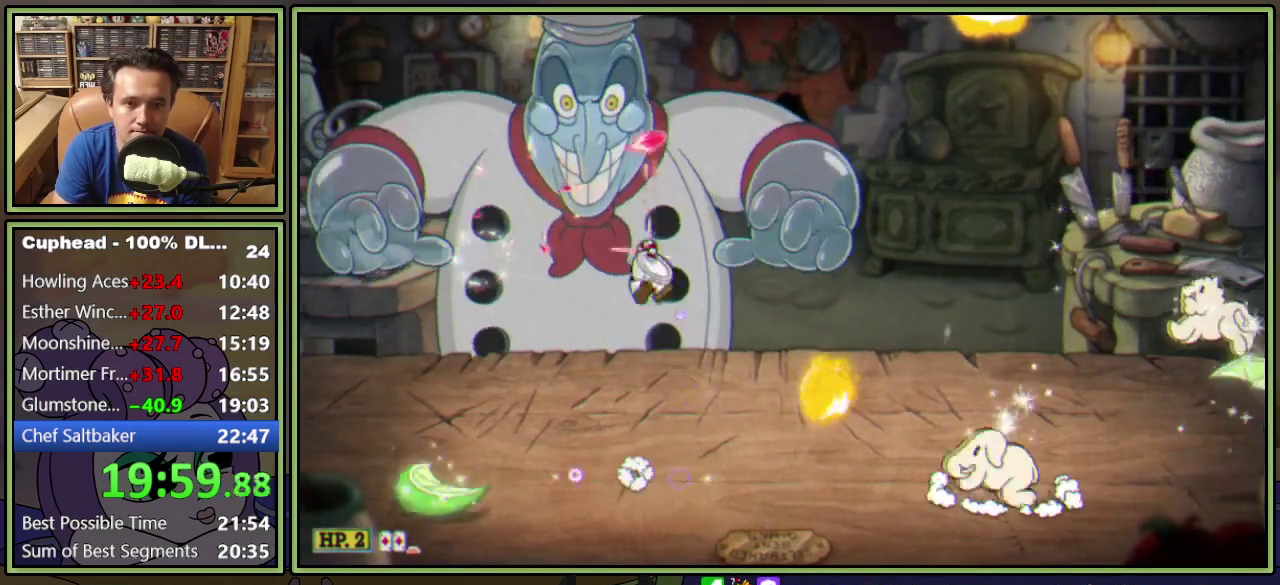
{"buttons": ["L1", "DPAD_UP"], "events": [[33, "DPAD_LEFT", "down"], [150, "DPAD_LEFT", "up"], [333, "A", "down"], [450, "A", "up"]]}
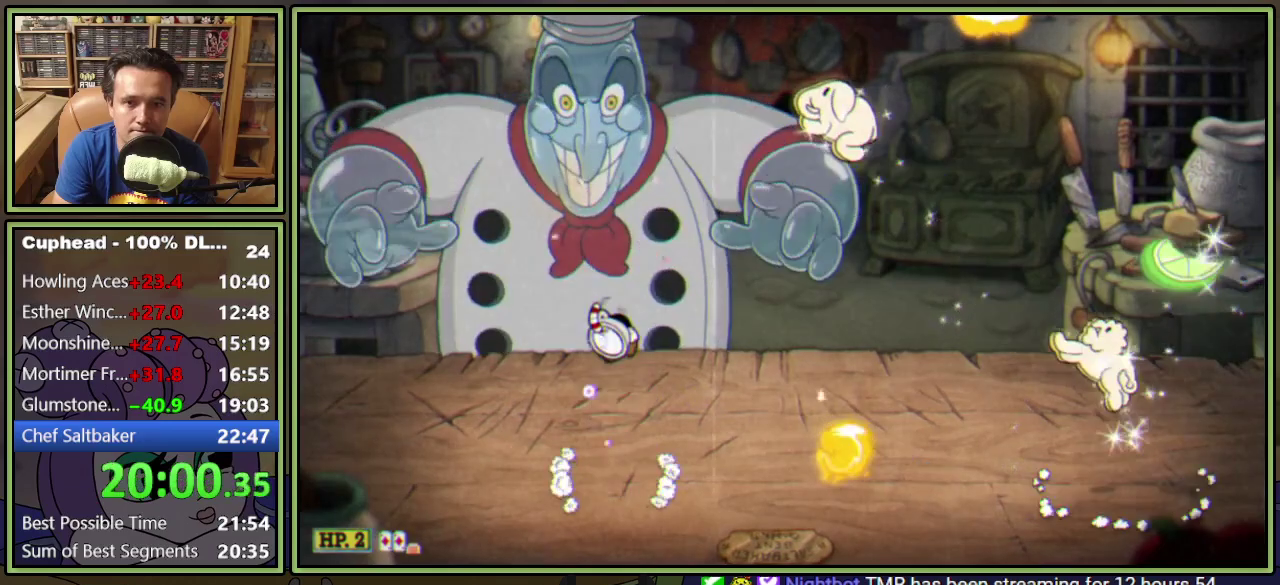
{"buttons": ["L1", "DPAD_UP"], "events": [[217, "DPAD_LEFT", "down"], [501, "DPAD_LEFT", "up"]]}
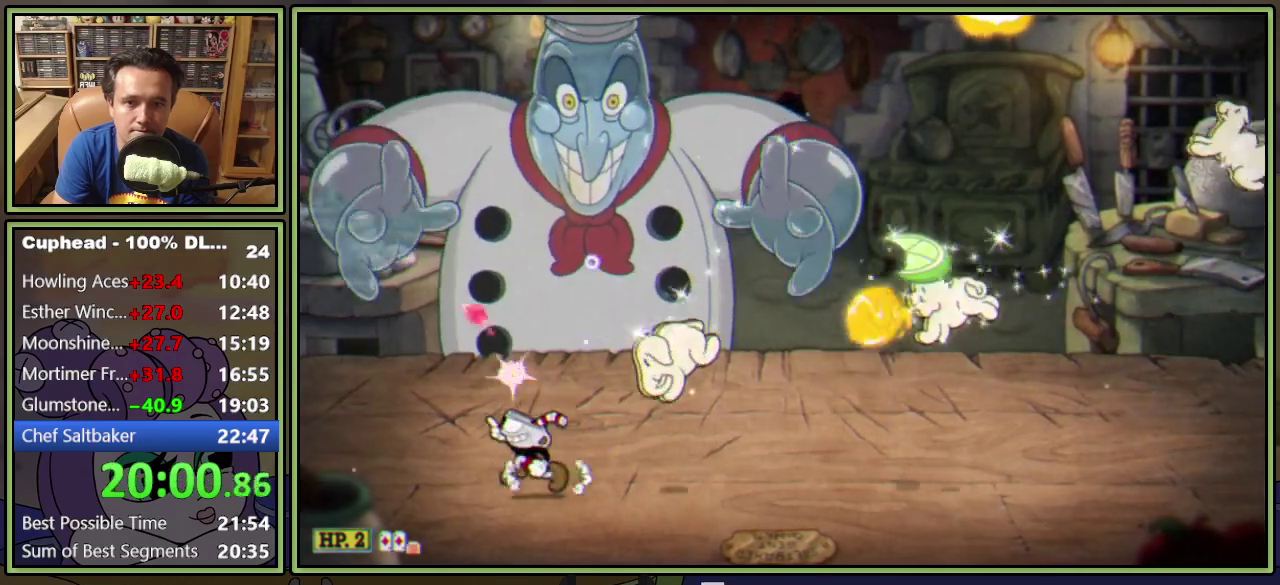
{"buttons": ["L1", "DPAD_UP", "DPAD_RIGHT"], "events": [[50, "DPAD_RIGHT", "down"], [50, "R1", "down"], [350, "R1", "up"]]}
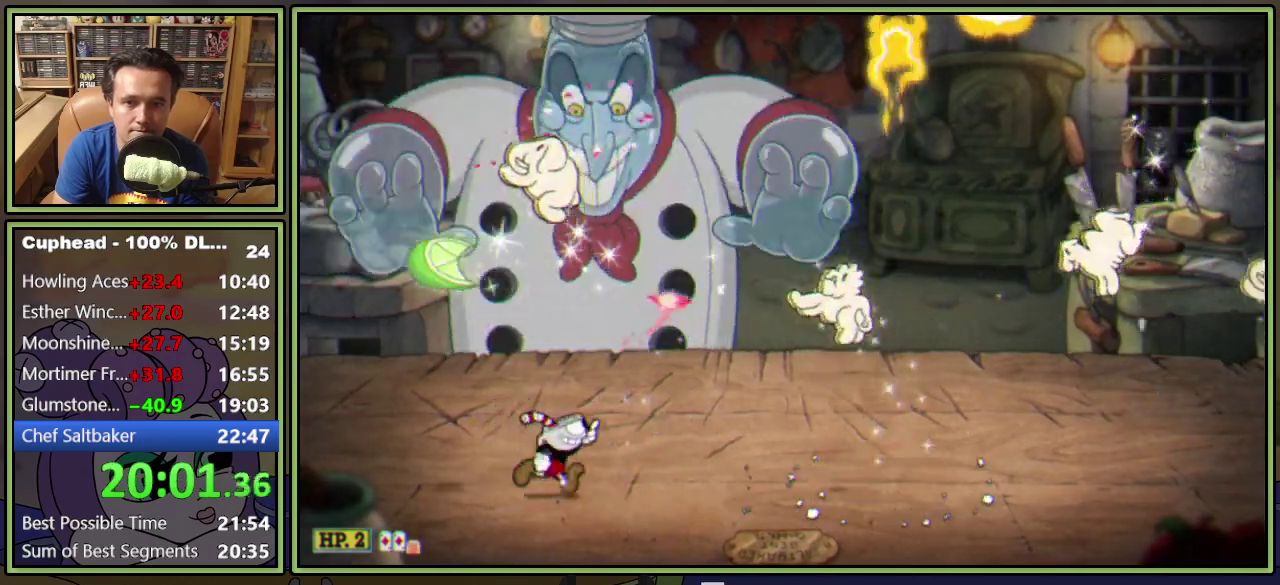
{"buttons": ["L1", "DPAD_UP"], "events": [[84, "DPAD_RIGHT", "up"]]}
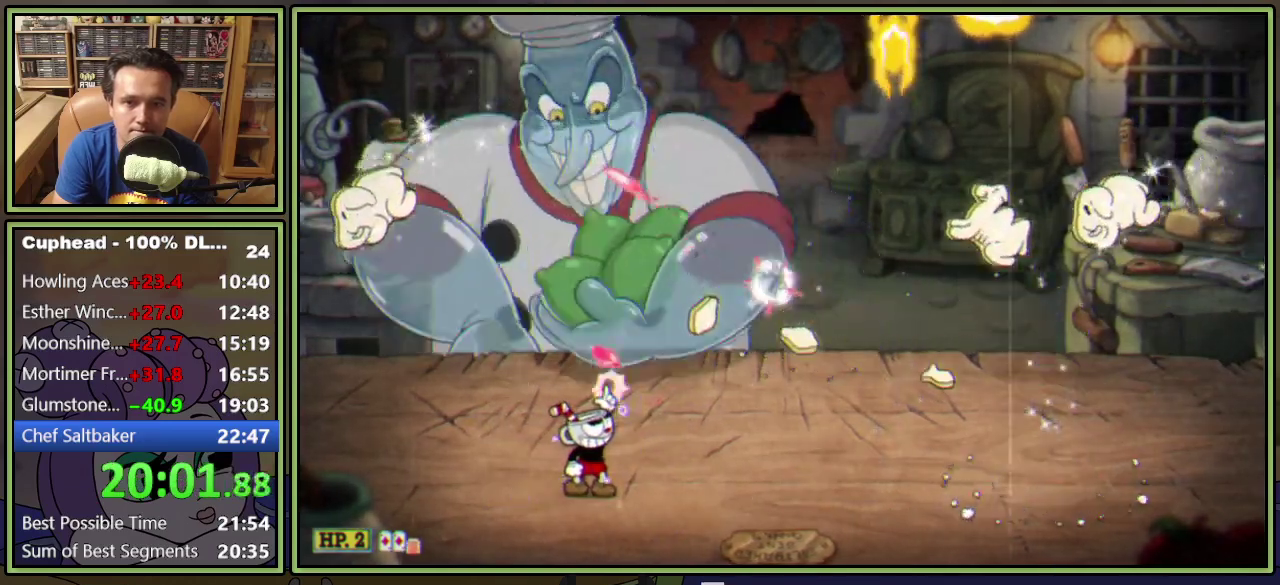
{"buttons": ["L1", "DPAD_UP"], "events": [[217, "A", "down"], [300, "A", "up"]]}
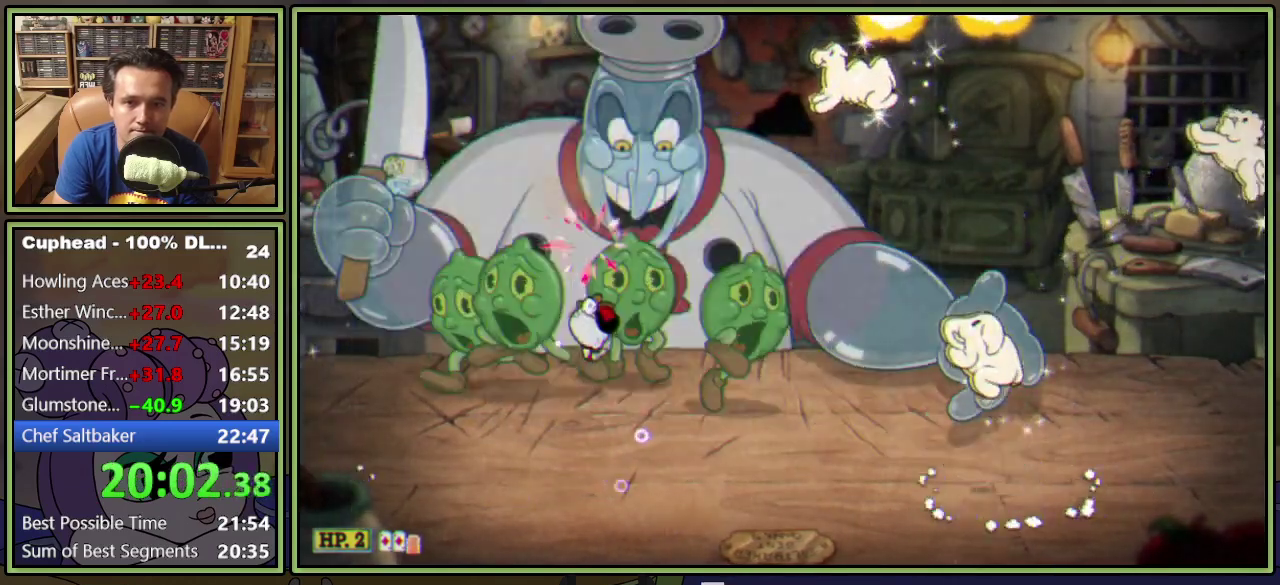
{"buttons": ["L1", "R1", "DPAD_UP", "DPAD_RIGHT"], "events": [[367, "DPAD_LEFT", "down"], [417, "DPAD_LEFT", "up"], [467, "DPAD_RIGHT", "down"], [484, "R1", "down"]]}
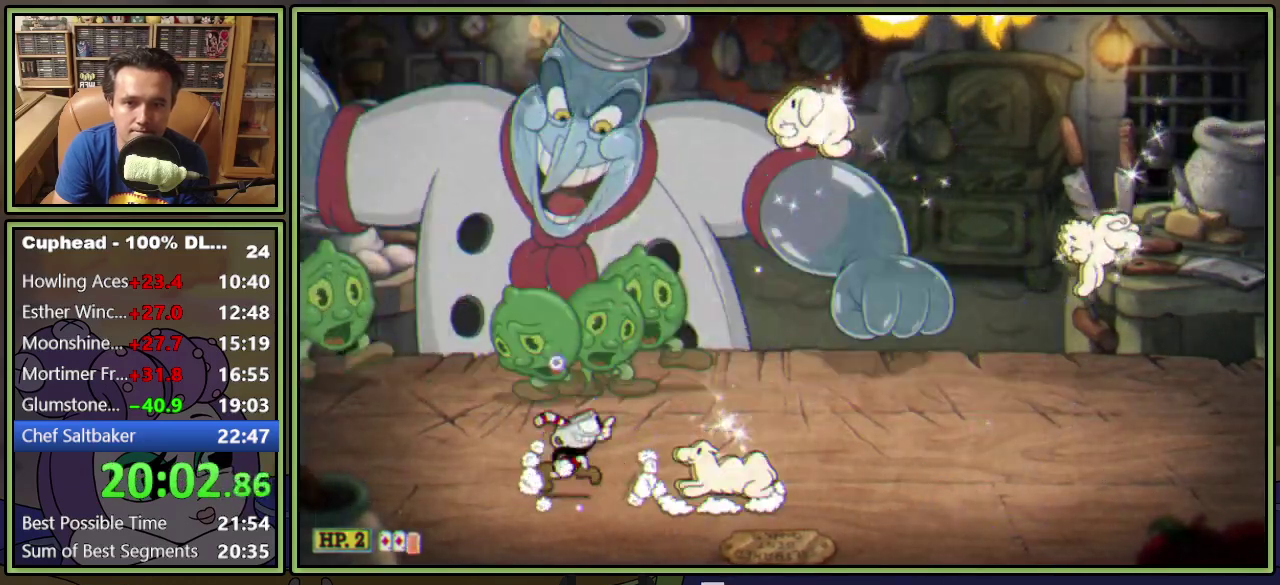
{"buttons": ["L1", "DPAD_UP", "DPAD_LEFT"], "events": [[383, "DPAD_RIGHT", "up"], [417, "R1", "up"], [434, "DPAD_LEFT", "down"]]}
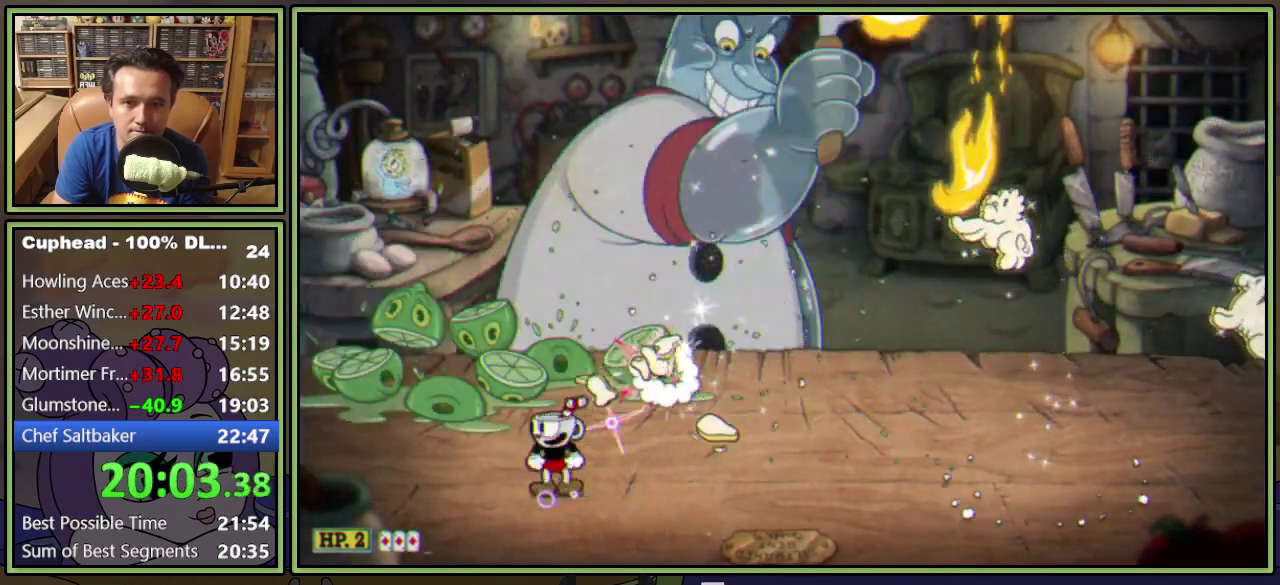
{"buttons": ["A", "L1", "DPAD_UP", "DPAD_RIGHT"], "events": [[117, "DPAD_LEFT", "up"], [184, "DPAD_RIGHT", "down"], [434, "A", "down"]]}
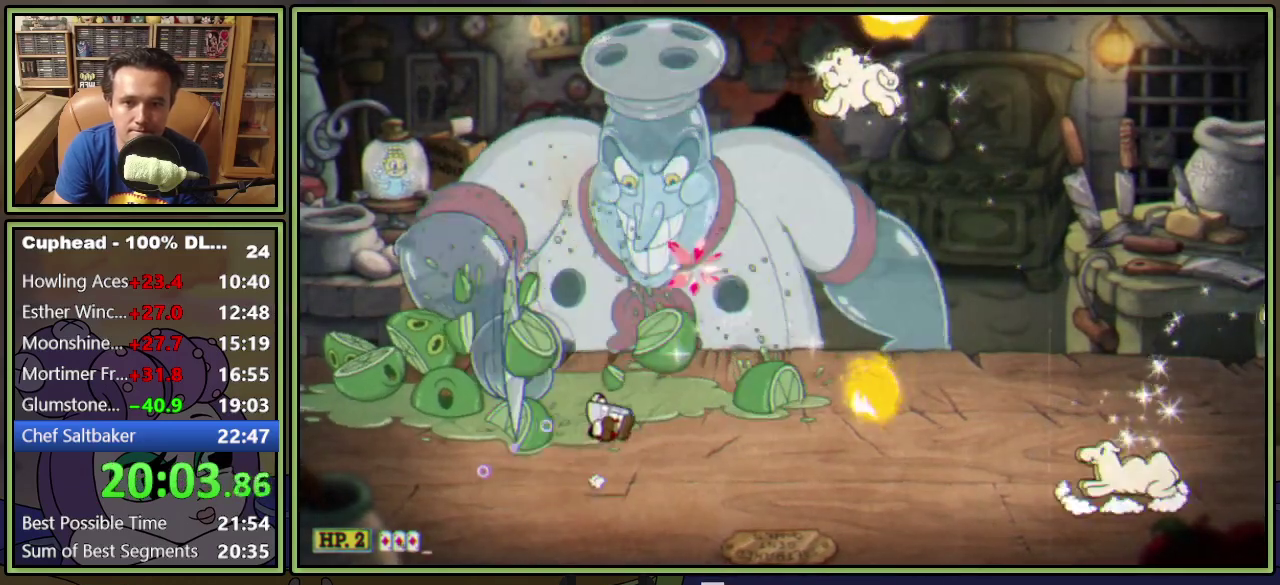
{"buttons": ["L1", "DPAD_UP", "DPAD_LEFT"], "events": [[33, "A", "up"], [33, "DPAD_RIGHT", "up"], [400, "DPAD_LEFT", "down"]]}
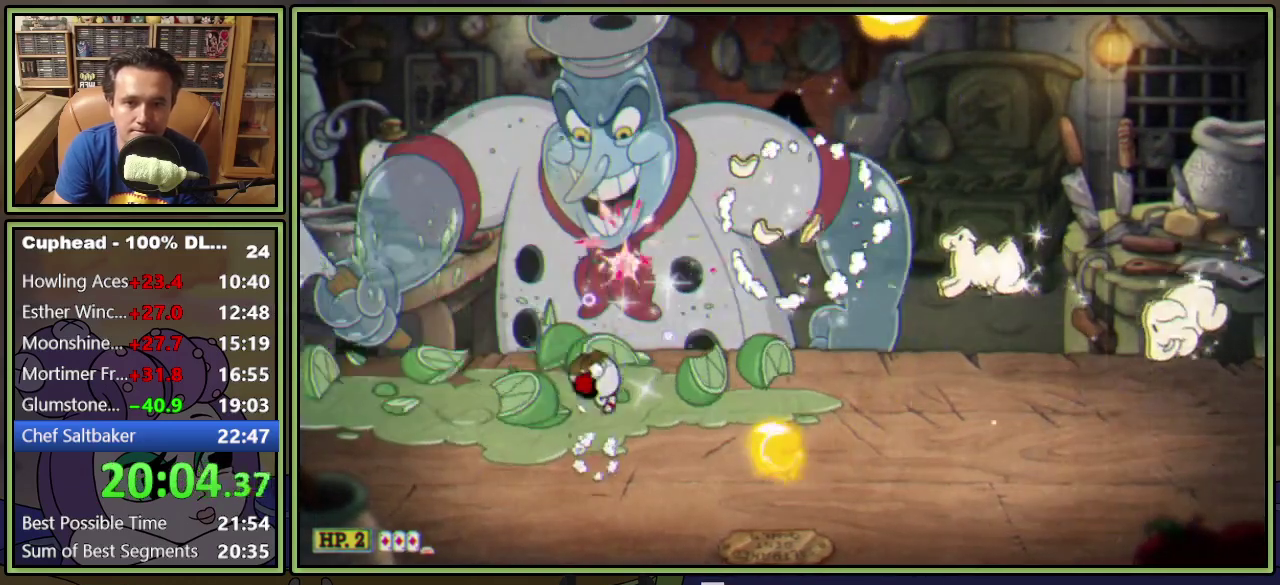
{"buttons": ["A", "L1", "DPAD_UP"], "events": [[117, "DPAD_LEFT", "up"], [150, "DPAD_RIGHT", "down"], [301, "DPAD_RIGHT", "up"], [484, "A", "down"]]}